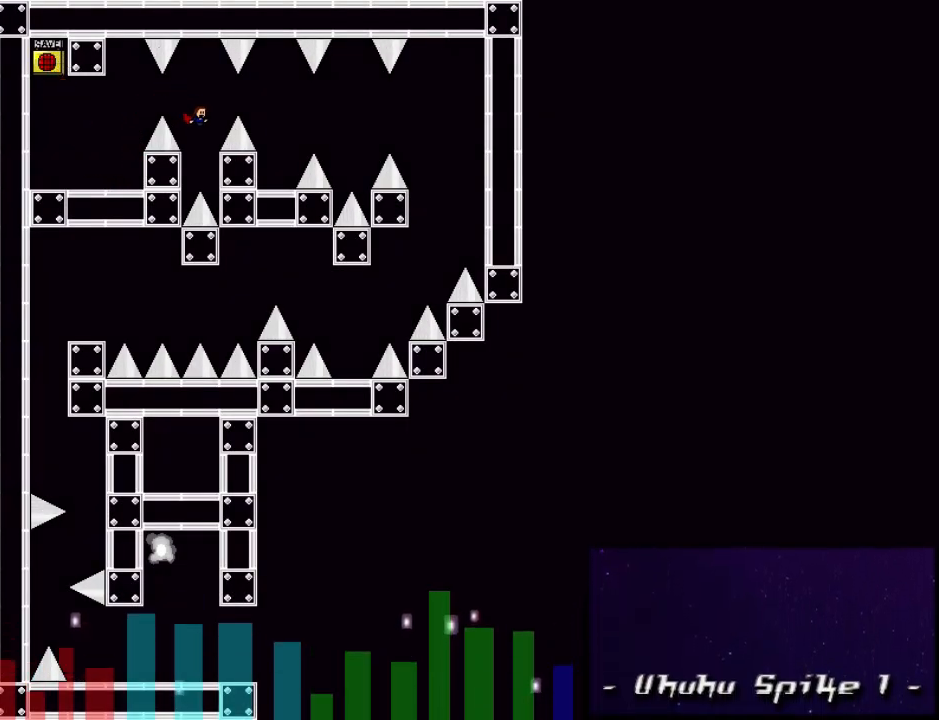
Gameplay with keyboard; each line is a JSON object with the keys held at the frame after it. "events" lists presses ("down") and releases ("up") of "down", "left", "r", "right", "shift_l", "shift_r", "up" and "z" between this image and that frame as [ms after this image, input, new state], when the widget could be followed in between. No other keys are recorded. Mouse input is not recorded.
{"keys": [], "events": [[80, "shift_l", "up"], [440, "right", "up"]]}
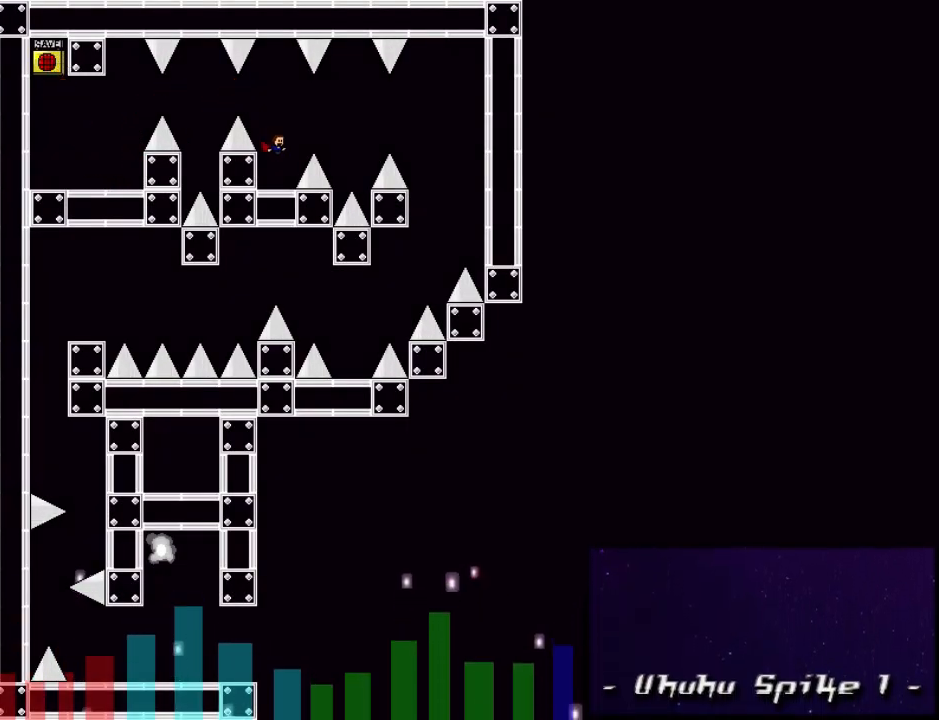
{"keys": ["right", "shift_l"], "events": [[120, "right", "down"], [120, "shift_l", "down"]]}
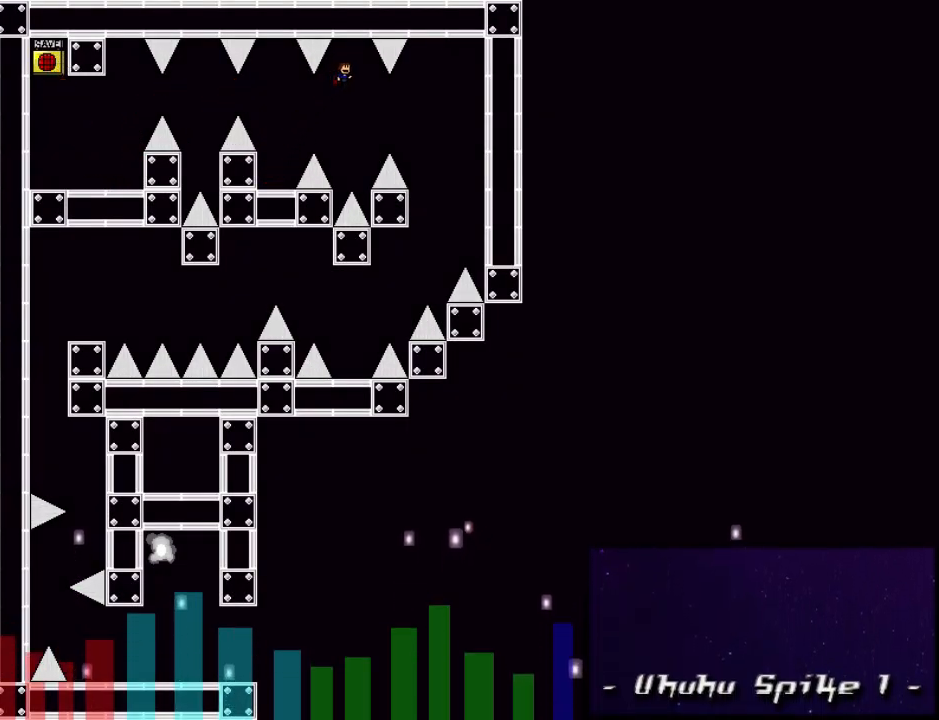
{"keys": ["left"], "events": [[320, "shift_l", "up"], [420, "left", "down"], [460, "right", "up"]]}
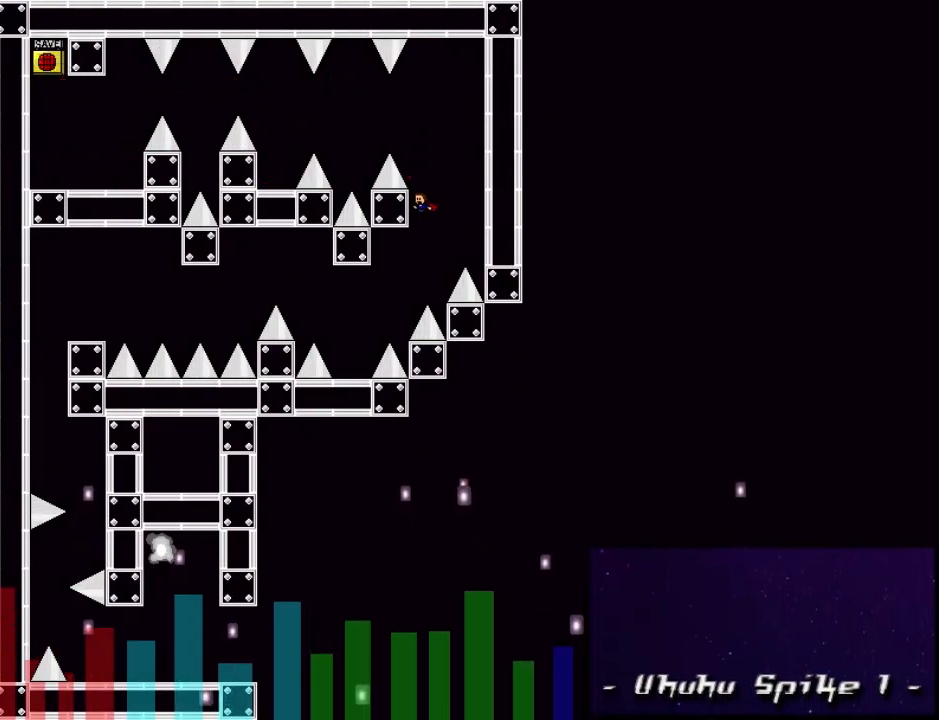
{"keys": ["left"], "events": [[160, "shift_l", "down"], [200, "left", "up"], [200, "shift_l", "up"], [380, "left", "down"]]}
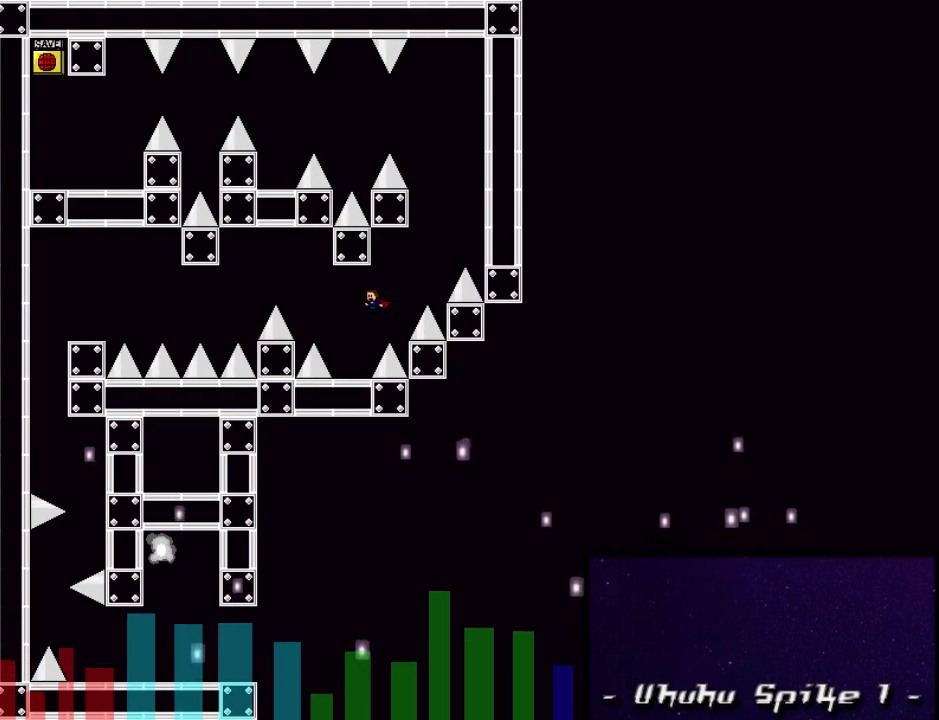
{"keys": ["left", "shift_l"], "events": [[100, "left", "up"], [180, "left", "down"], [220, "shift_l", "down"]]}
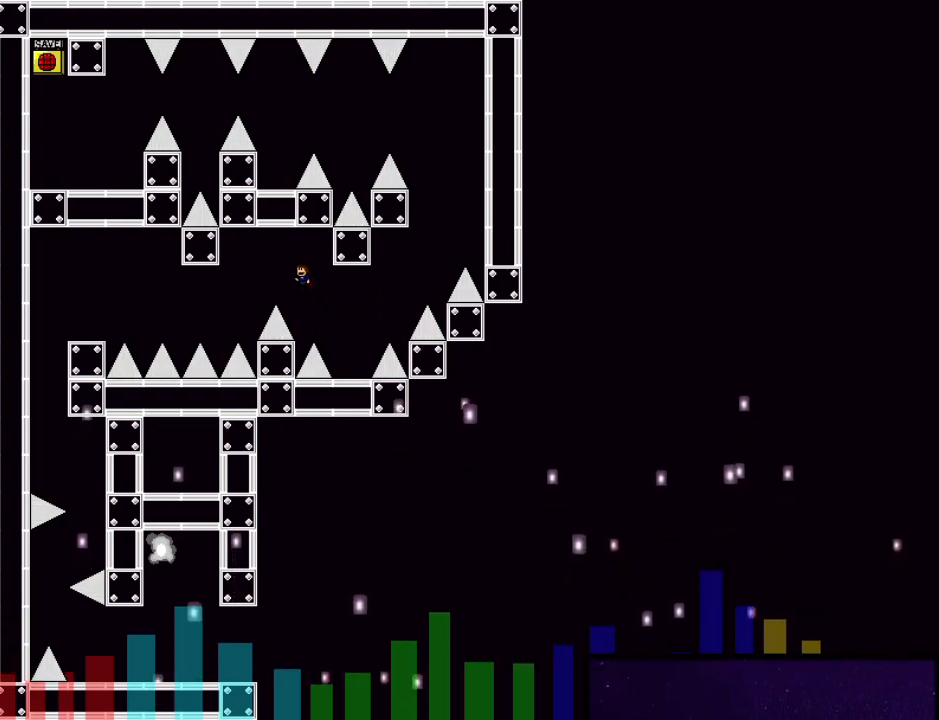
{"keys": ["left", "shift_l"], "events": [[380, "shift_l", "up"], [440, "left", "up"], [500, "left", "down"], [500, "shift_l", "down"]]}
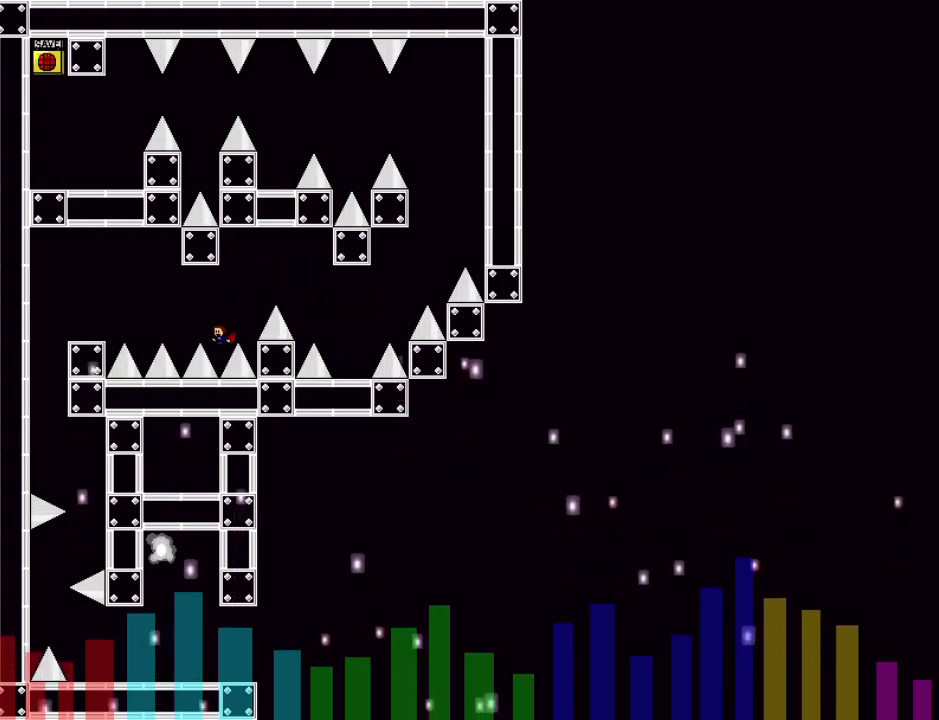
{"keys": ["left", "shift_l"], "events": []}
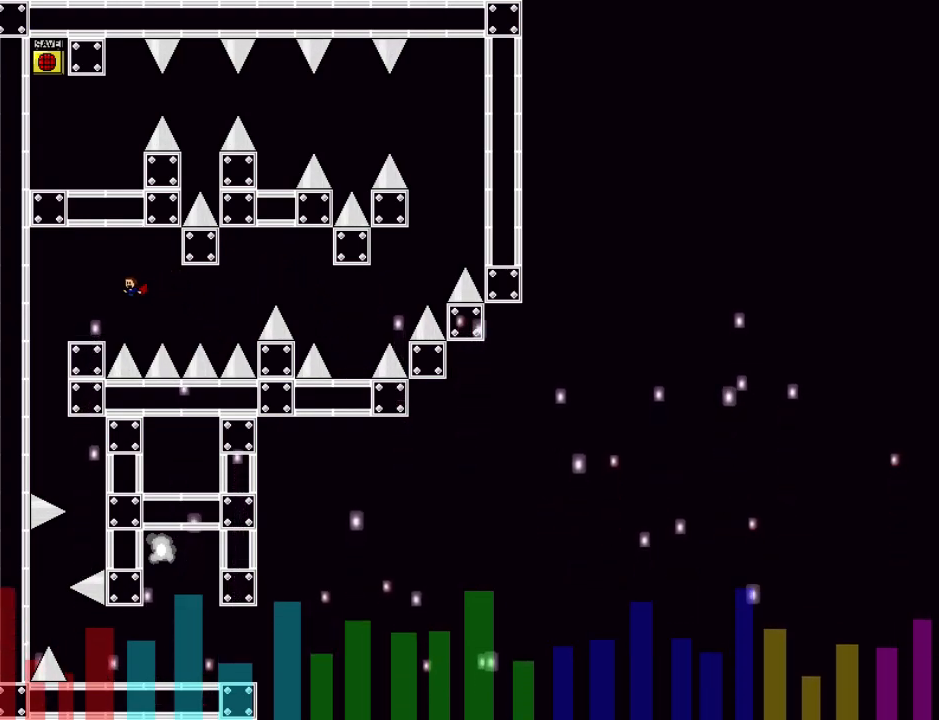
{"keys": ["right"], "events": [[100, "shift_l", "up"], [480, "right", "down"], [500, "left", "up"]]}
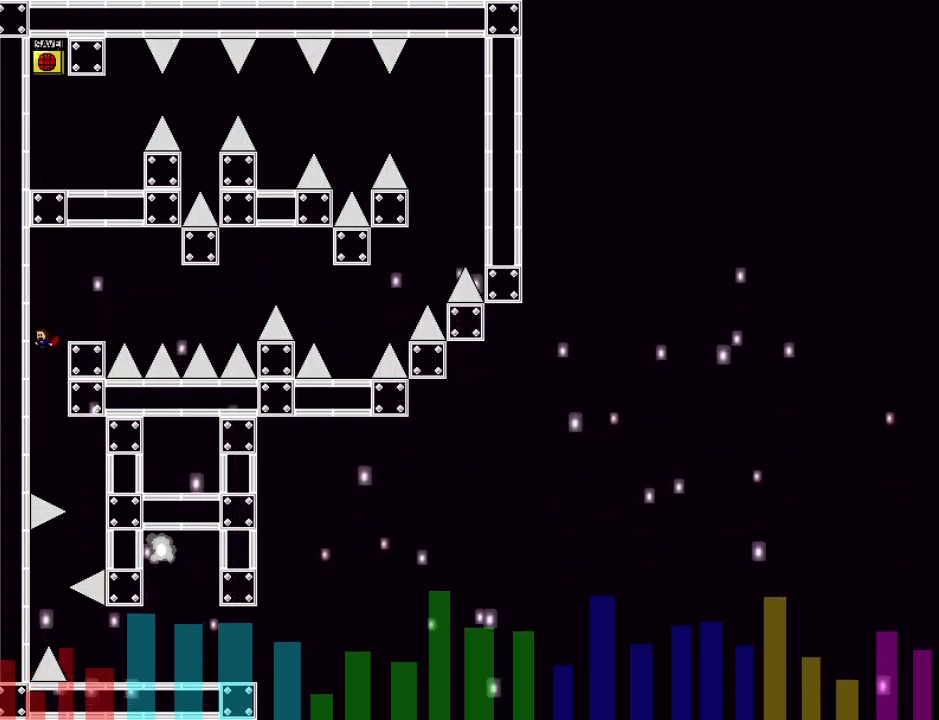
{"keys": [], "events": [[400, "right", "up"], [440, "shift_l", "down"], [480, "shift_l", "up"]]}
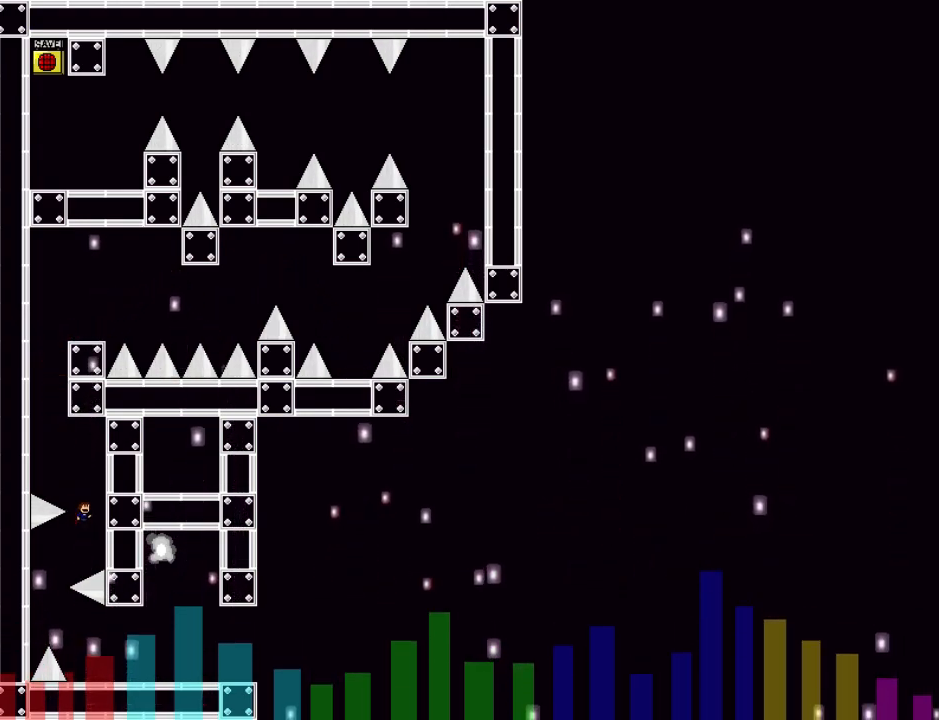
{"keys": ["right"], "events": [[260, "left", "down"], [420, "left", "up"], [480, "right", "down"]]}
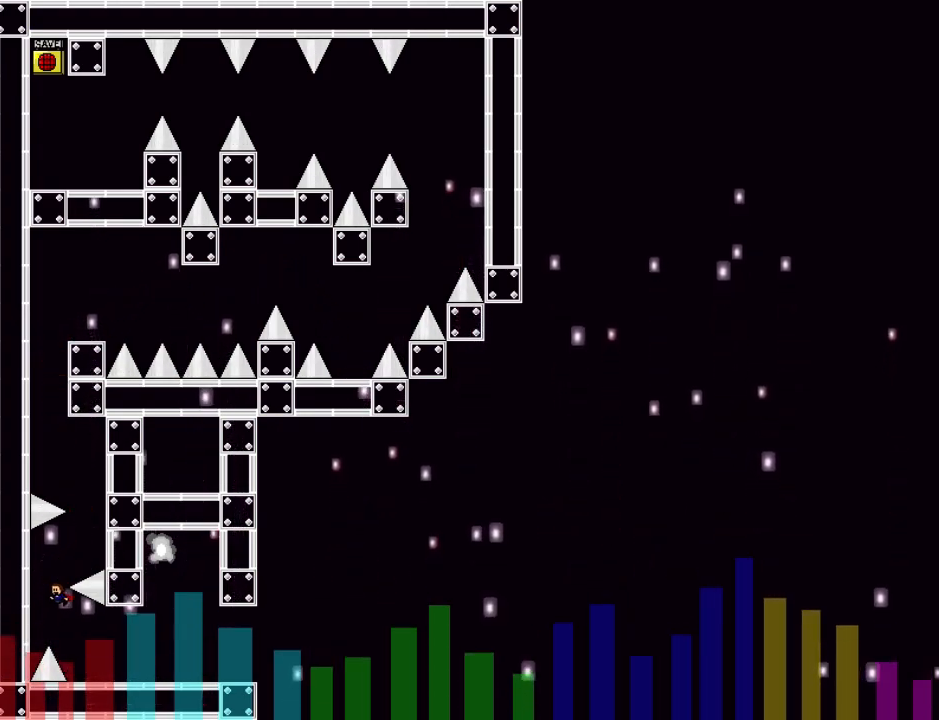
{"keys": ["right"], "events": []}
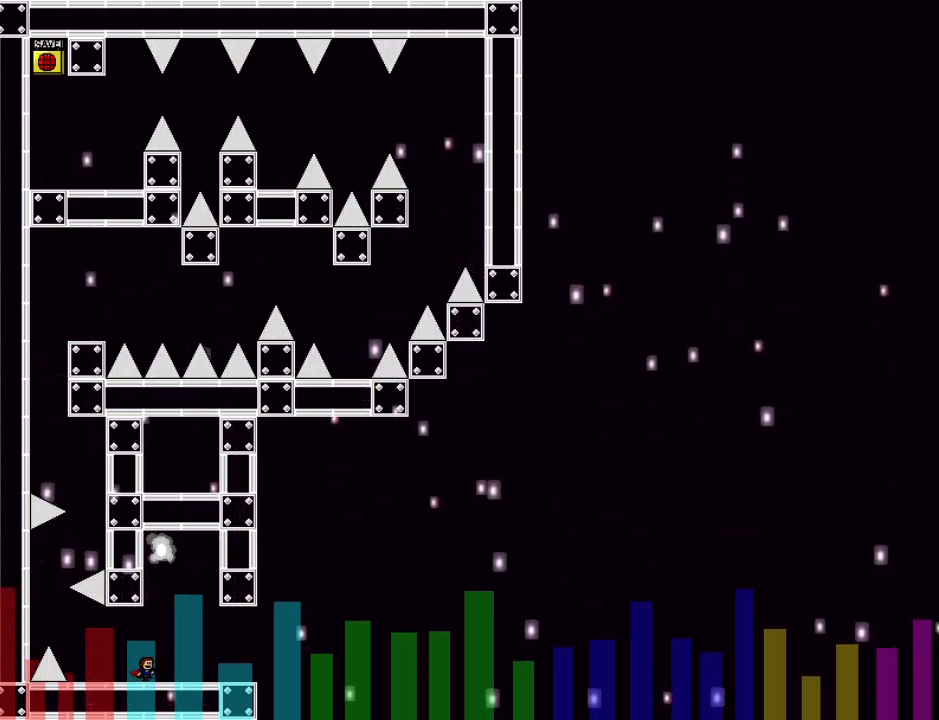
{"keys": [], "events": [[60, "shift_l", "down"], [180, "right", "up"], [220, "shift_l", "up"], [260, "left", "down"], [260, "shift_l", "down"], [360, "left", "up"], [400, "shift_l", "up"]]}
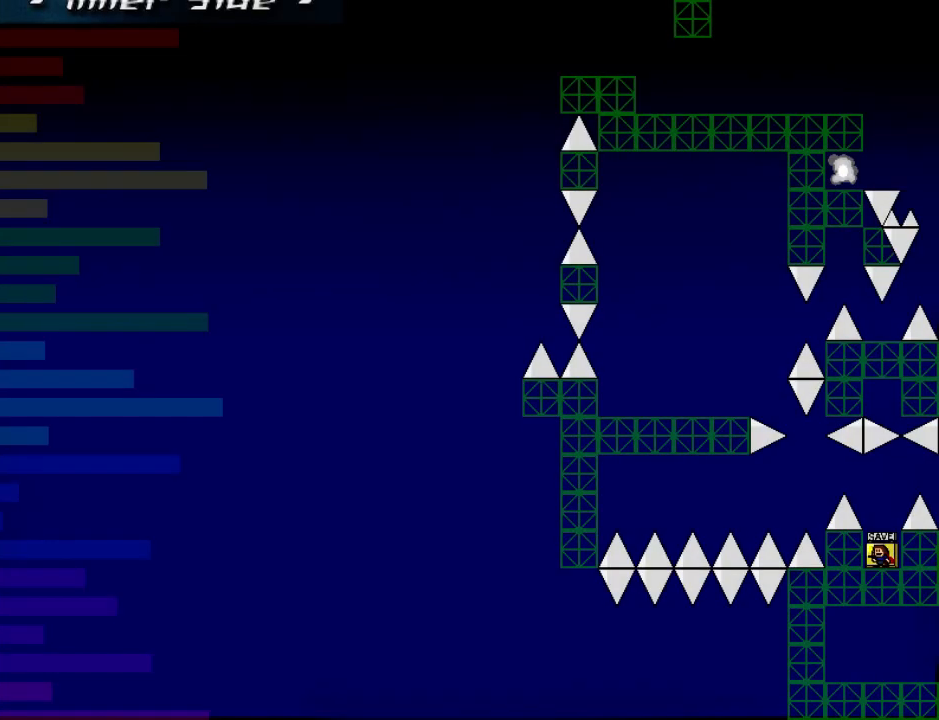
{"keys": [], "events": [[300, "right", "down"], [340, "right", "up"]]}
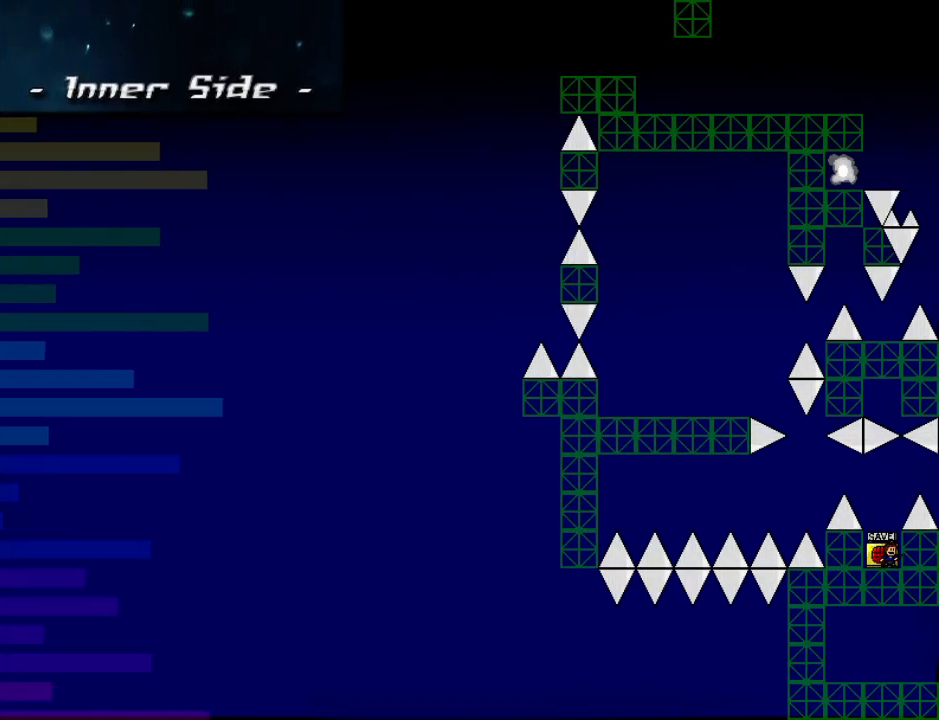
{"keys": [], "events": [[60, "left", "down"], [220, "right", "down"], [240, "left", "up"], [260, "right", "up"], [260, "z", "down"], [340, "left", "down"], [340, "z", "up"], [460, "left", "up"]]}
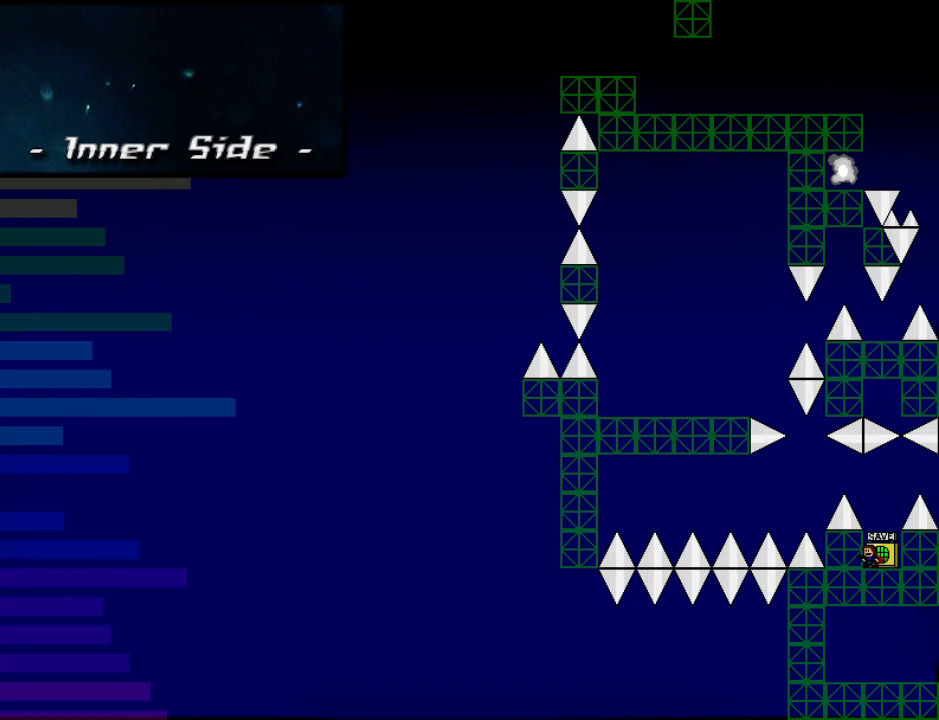
{"keys": ["left", "shift_l"], "events": [[20, "shift_l", "down"], [140, "left", "down"], [400, "shift_l", "up"], [460, "shift_l", "down"]]}
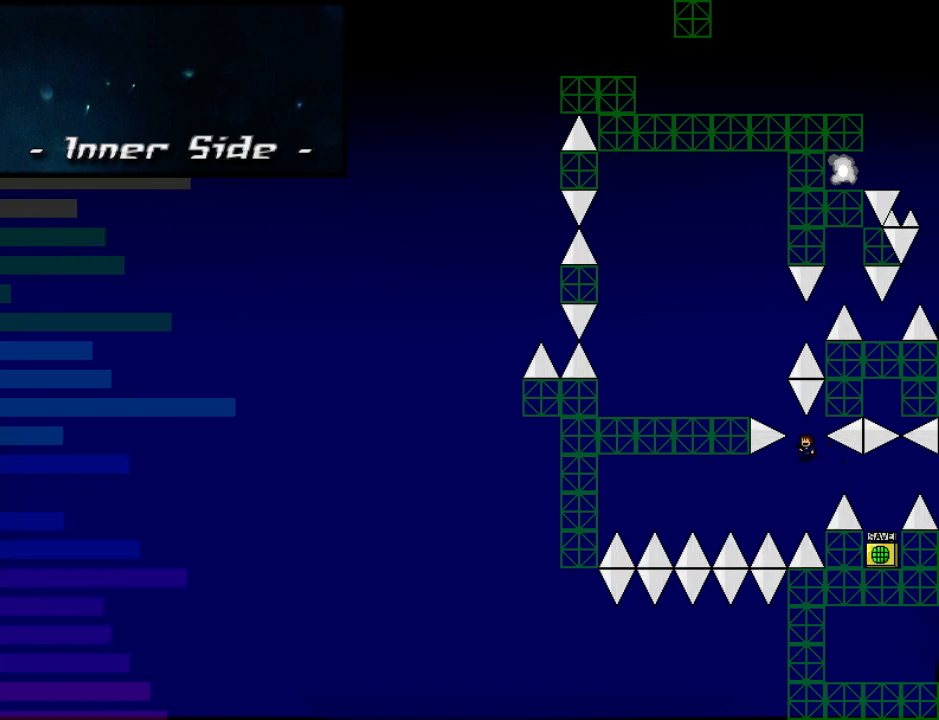
{"keys": ["right", "shift_l"], "events": [[240, "shift_l", "up"], [360, "left", "up"], [460, "right", "down"], [480, "shift_l", "down"]]}
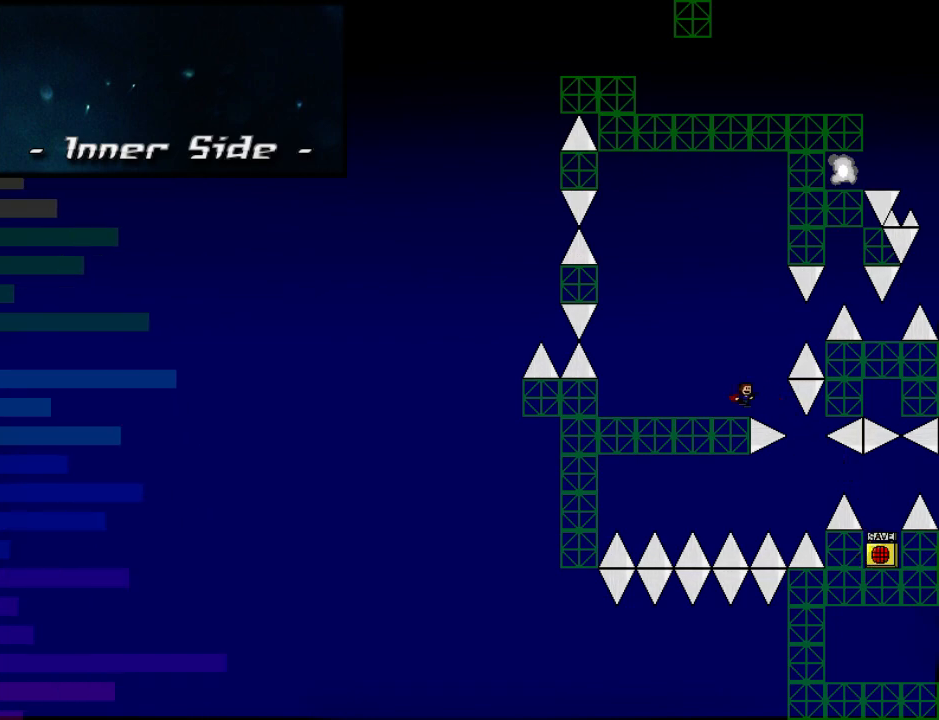
{"keys": ["right", "shift_l"], "events": [[200, "shift_l", "up"], [360, "shift_l", "down"]]}
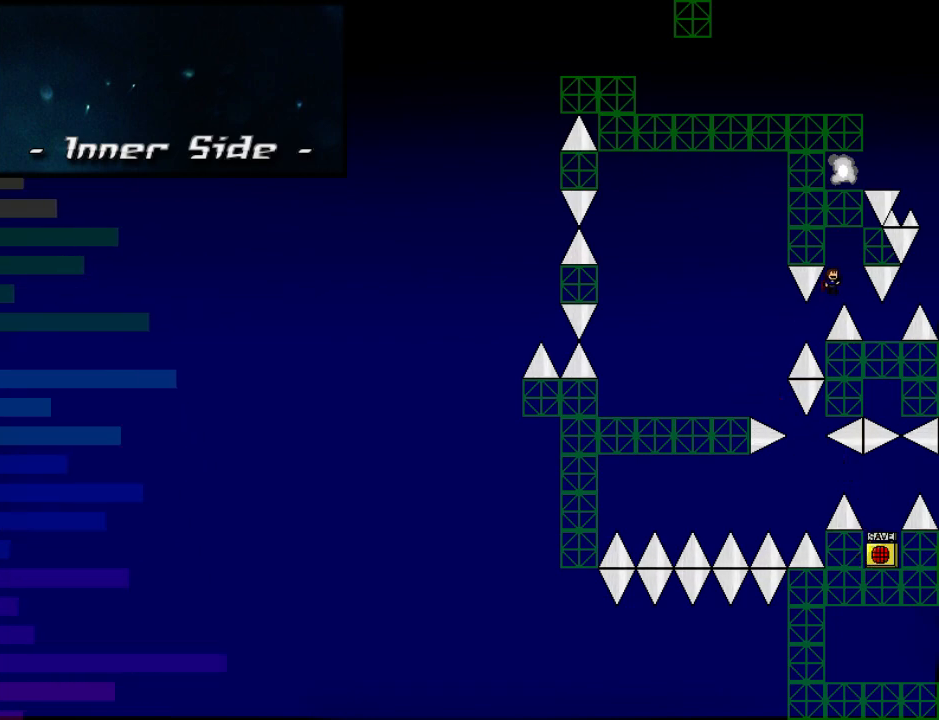
{"keys": ["right"], "events": [[80, "shift_l", "up"], [140, "right", "up"], [340, "right", "down"]]}
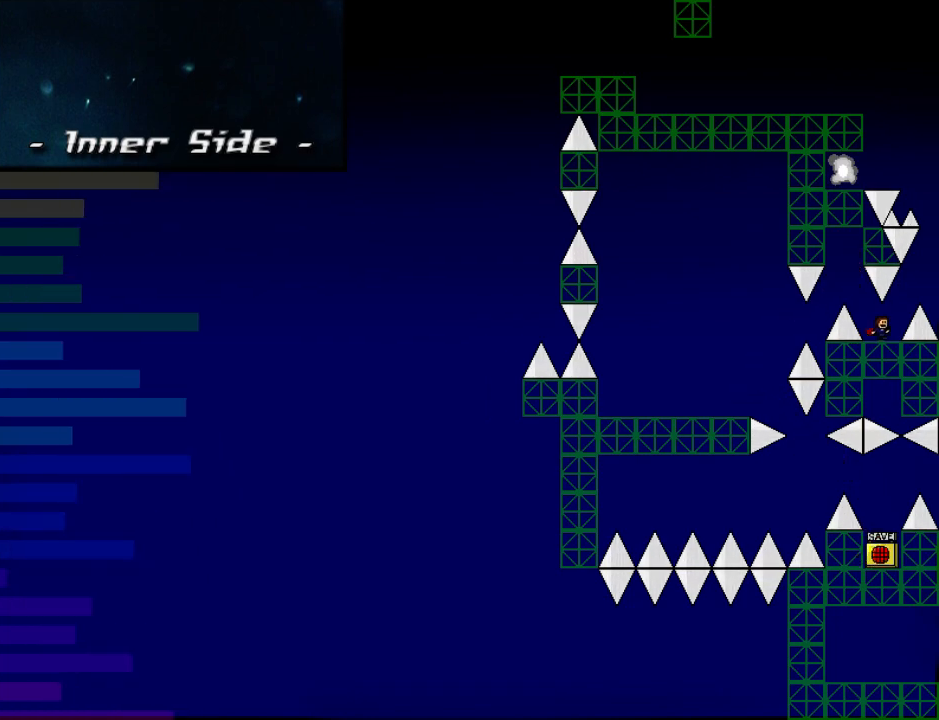
{"keys": ["left", "shift_l"], "events": [[40, "shift_l", "down"], [280, "right", "up"], [400, "shift_l", "up"], [440, "shift_l", "down"], [500, "left", "down"]]}
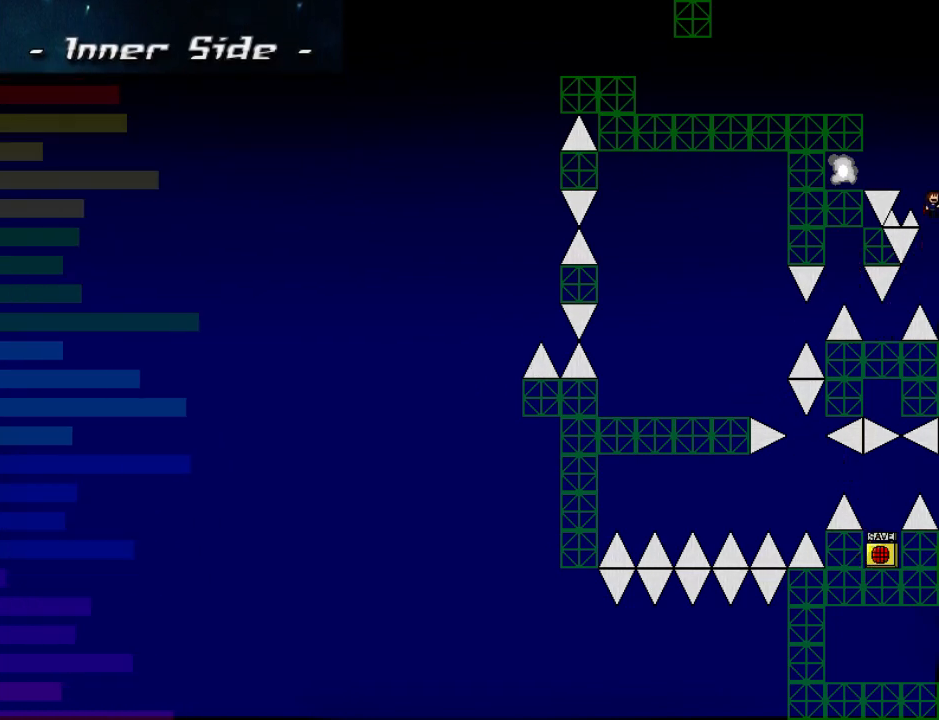
{"keys": [], "events": [[360, "shift_l", "up"], [460, "left", "up"]]}
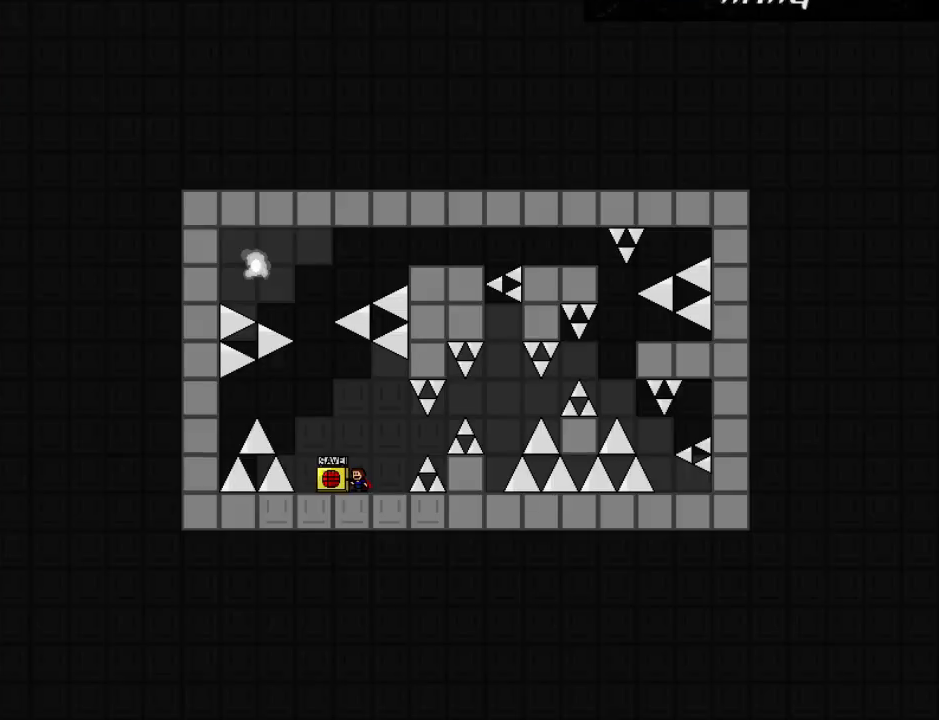
{"keys": ["left"], "events": [[320, "right", "down"], [440, "right", "up"], [460, "left", "down"]]}
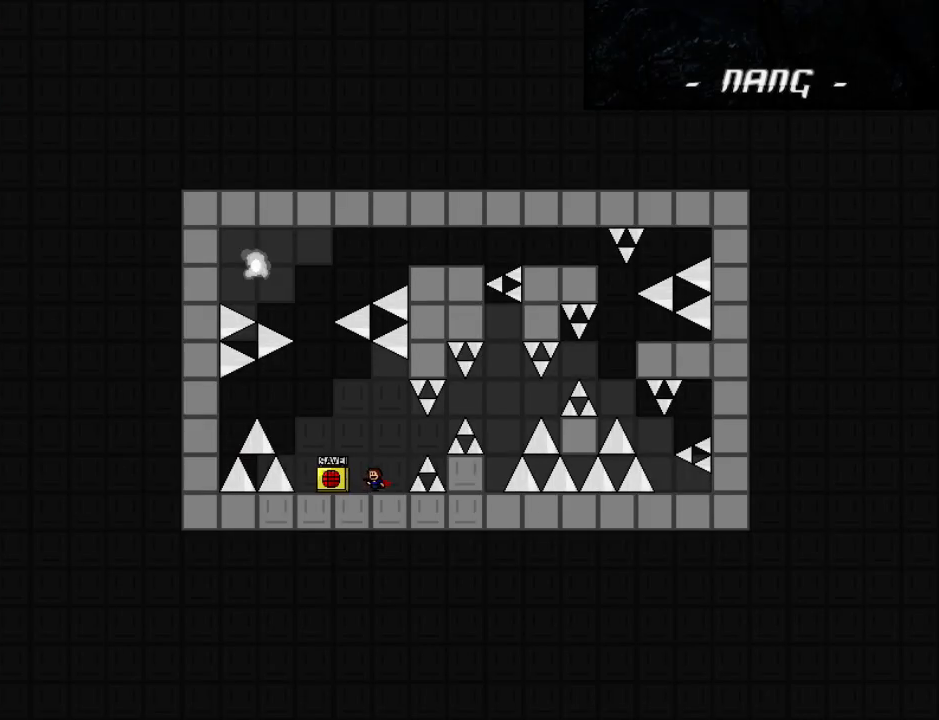
{"keys": ["right"], "events": [[20, "left", "up"], [40, "z", "down"], [160, "right", "down"], [160, "z", "up"], [280, "shift_l", "down"], [360, "shift_l", "up"]]}
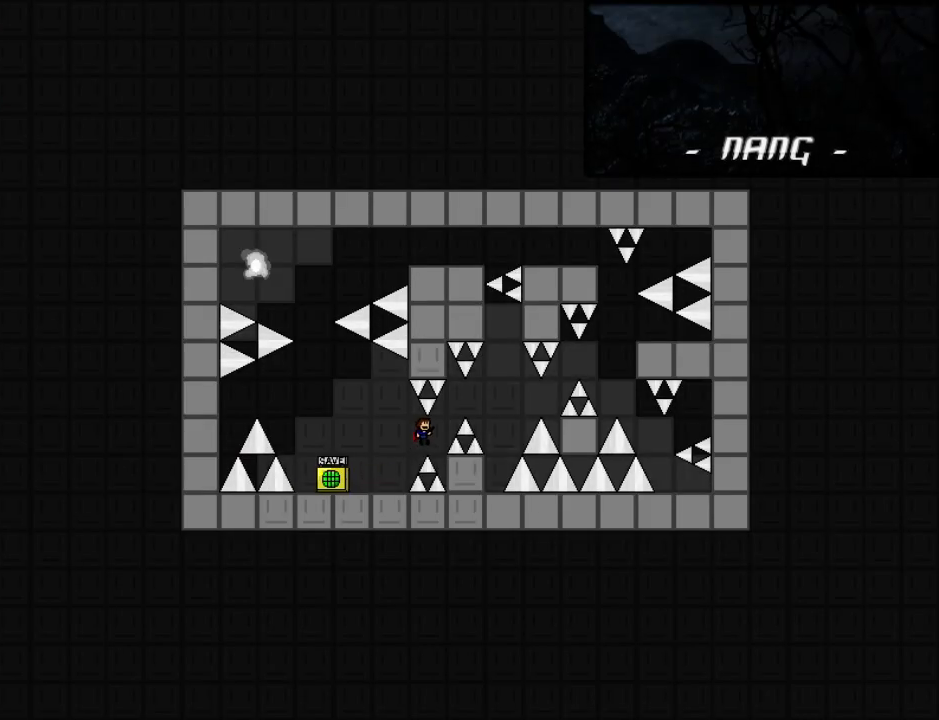
{"keys": ["left"], "events": [[20, "shift_l", "down"], [100, "shift_l", "up"], [420, "right", "up"], [440, "left", "down"]]}
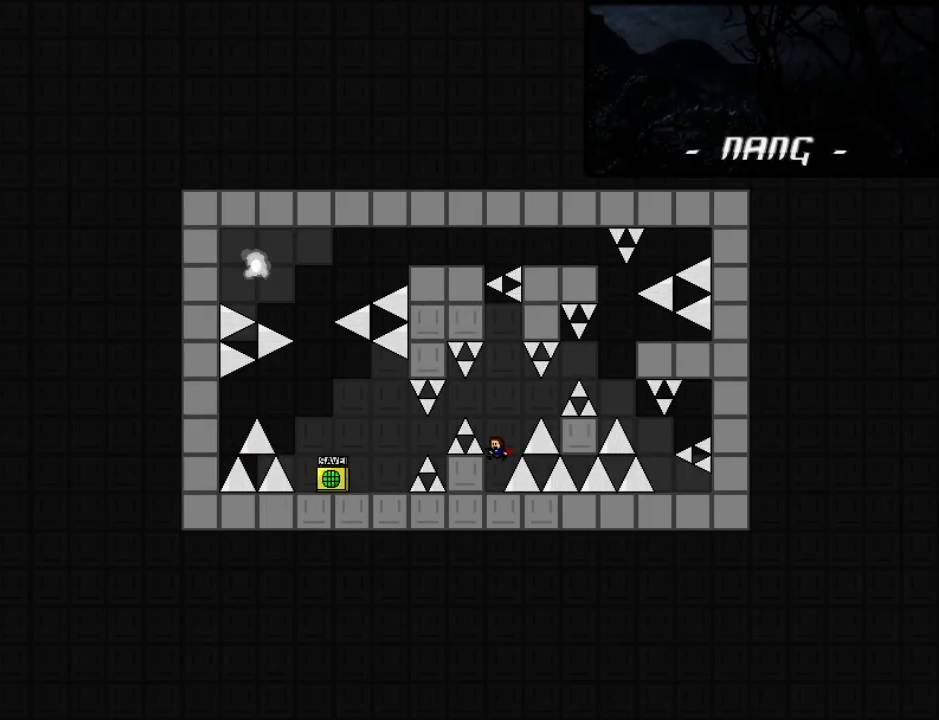
{"keys": ["right", "shift_l"], "events": [[80, "left", "up"], [140, "right", "down"], [140, "shift_l", "down"], [340, "shift_l", "up"], [460, "shift_l", "down"]]}
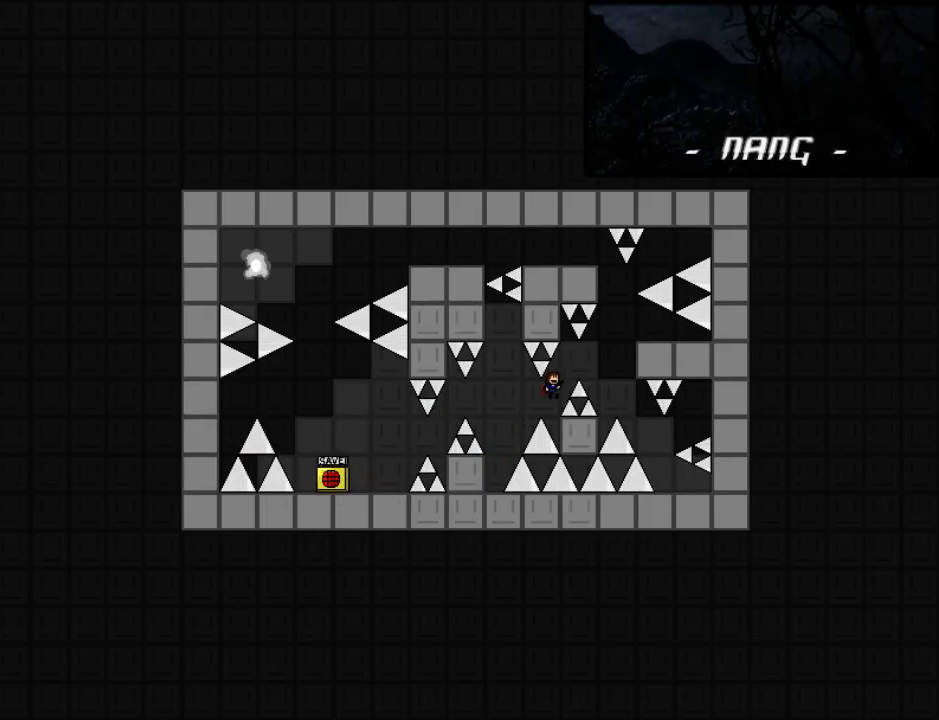
{"keys": ["right"], "events": [[80, "shift_l", "up"]]}
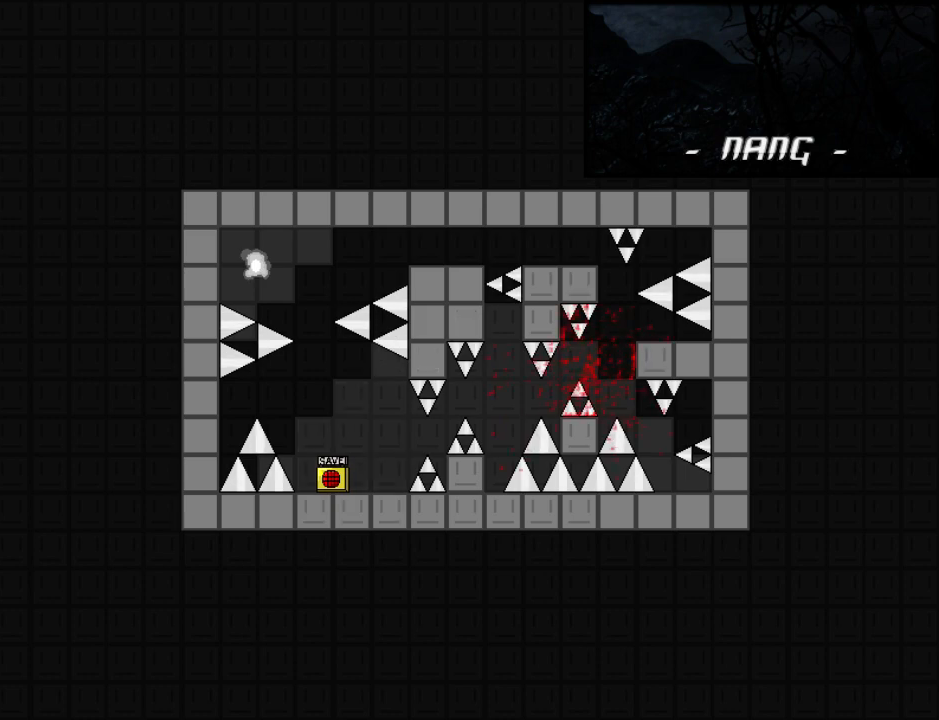
{"keys": ["right"], "events": [[40, "r", "down"], [40, "right", "up"], [120, "r", "up"], [120, "right", "down"], [260, "right", "up"], [360, "right", "down"], [360, "shift_l", "down"], [440, "shift_l", "up"]]}
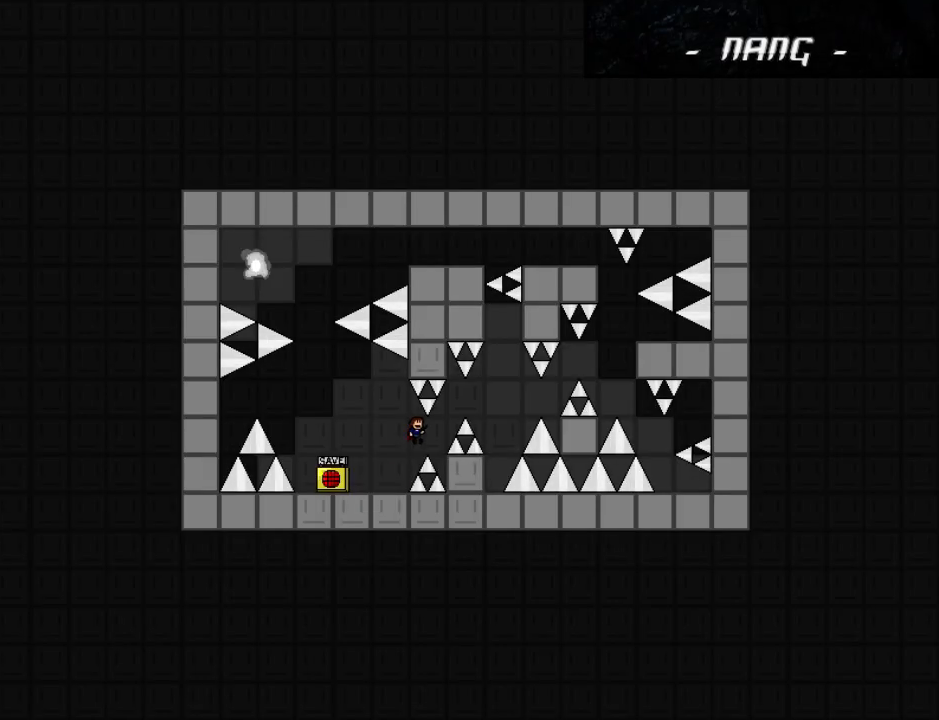
{"keys": [], "events": [[120, "shift_l", "down"], [240, "shift_l", "up"], [380, "right", "up"], [400, "r", "down"], [480, "r", "up"]]}
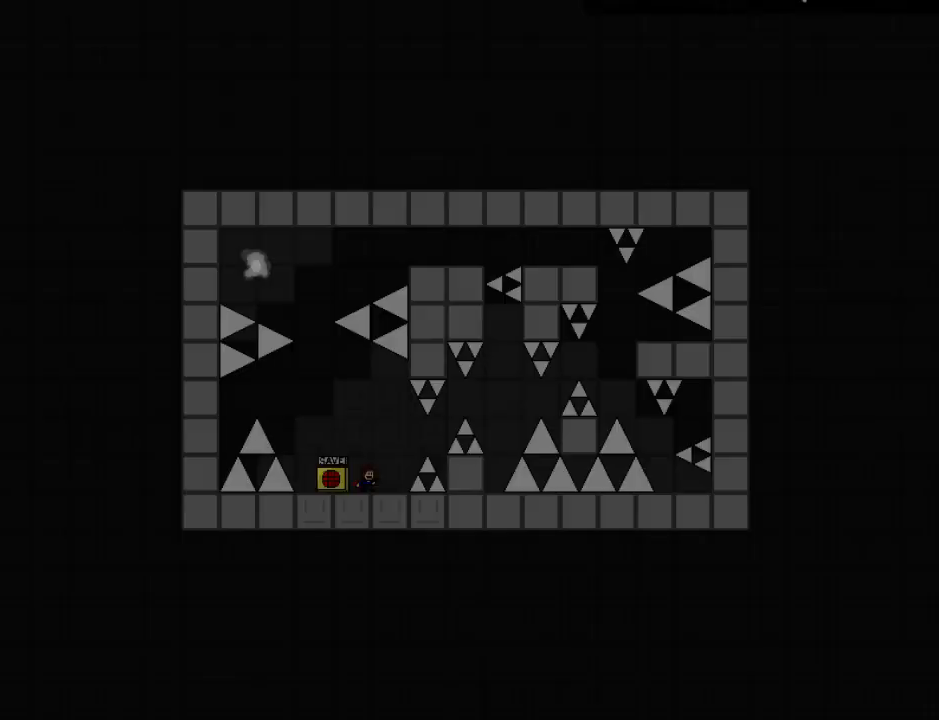
{"keys": ["right", "shift_l"], "events": [[40, "right", "down"], [160, "shift_l", "down"], [240, "shift_l", "up"], [400, "shift_l", "down"]]}
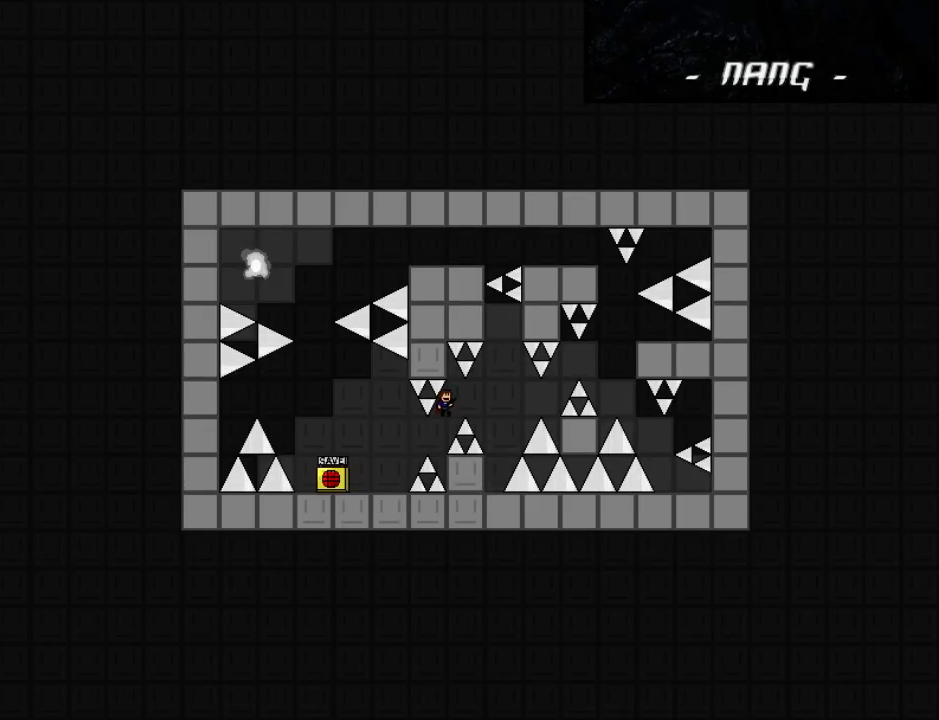
{"keys": [], "events": [[20, "shift_l", "up"], [380, "right", "up"], [440, "r", "down"], [480, "r", "up"]]}